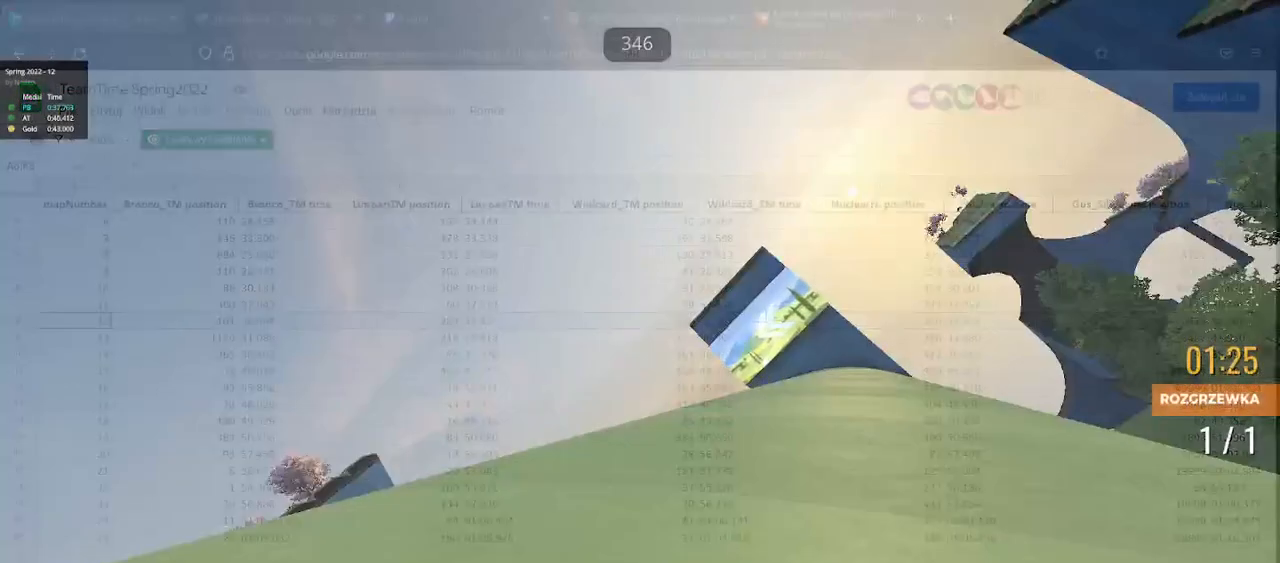
Gameplay with keyboard; each line is a JSON object with the keys held at the frame after it. "events" lists presses ("down") and releases ("up") of "down", "left", "right" and "up" between this image and that frame as [ms after this image, input, new state], when the widget could be followed in between. No other keys are recorded. Mouse input is not recorded.
{"keys": ["right", "up"], "events": [[250, "right", "down"]]}
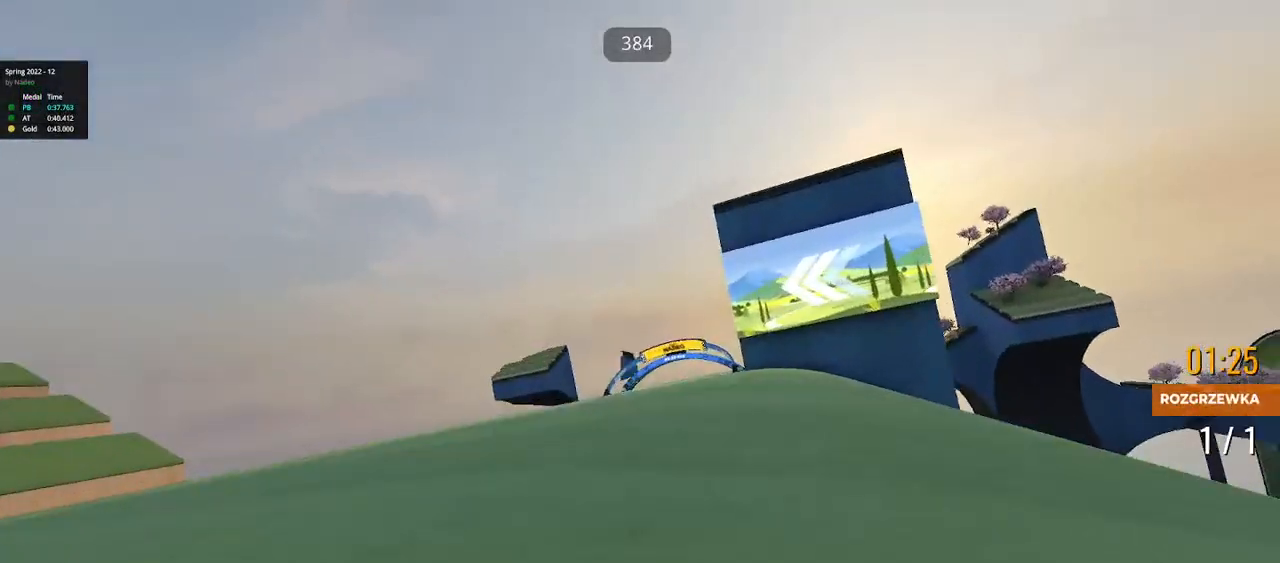
{"keys": ["right", "up"], "events": [[67, "right", "up"], [133, "left", "down"], [400, "left", "up"], [400, "right", "down"]]}
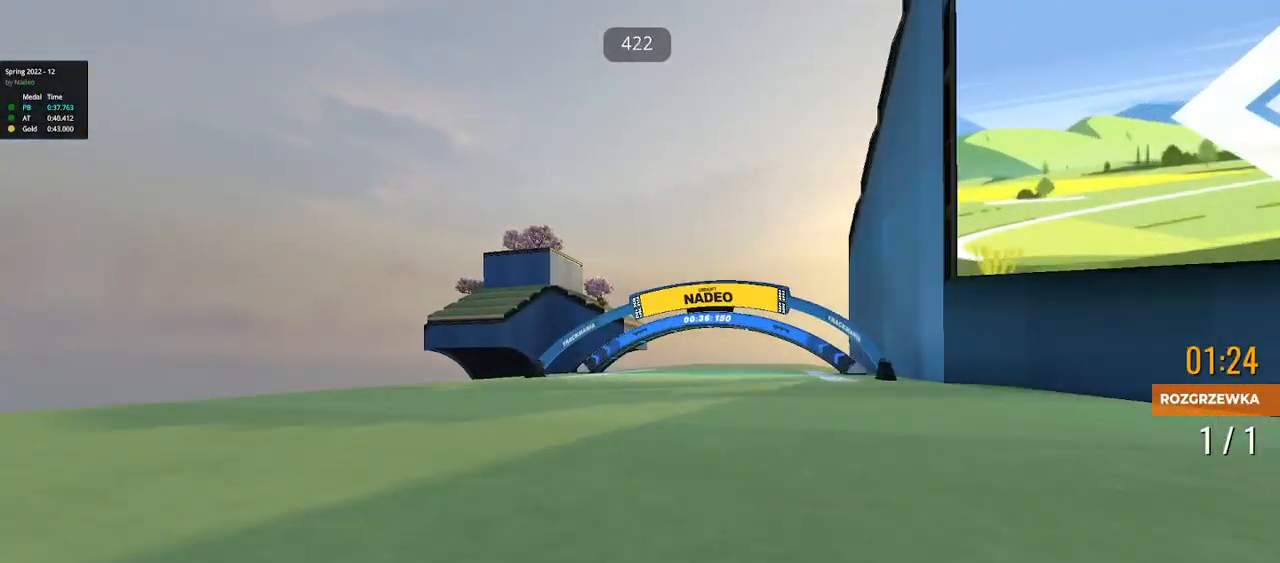
{"keys": ["left", "up"], "events": [[217, "right", "up"], [250, "left", "down"]]}
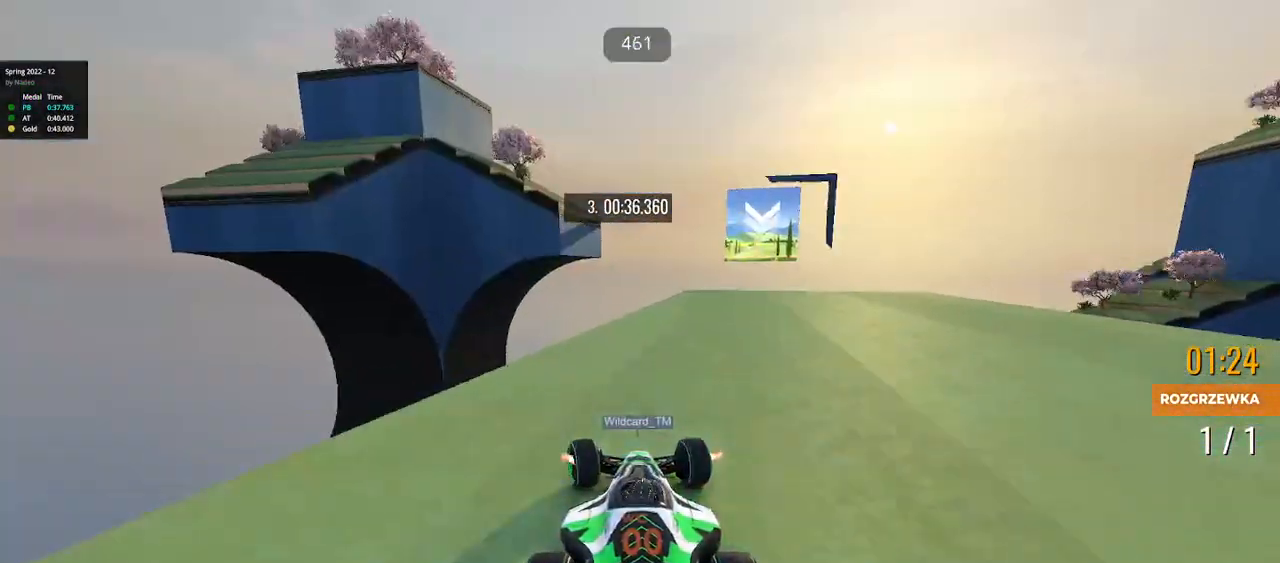
{"keys": ["left", "up"], "events": [[200, "left", "up"], [200, "right", "down"], [333, "right", "up"], [400, "left", "down"]]}
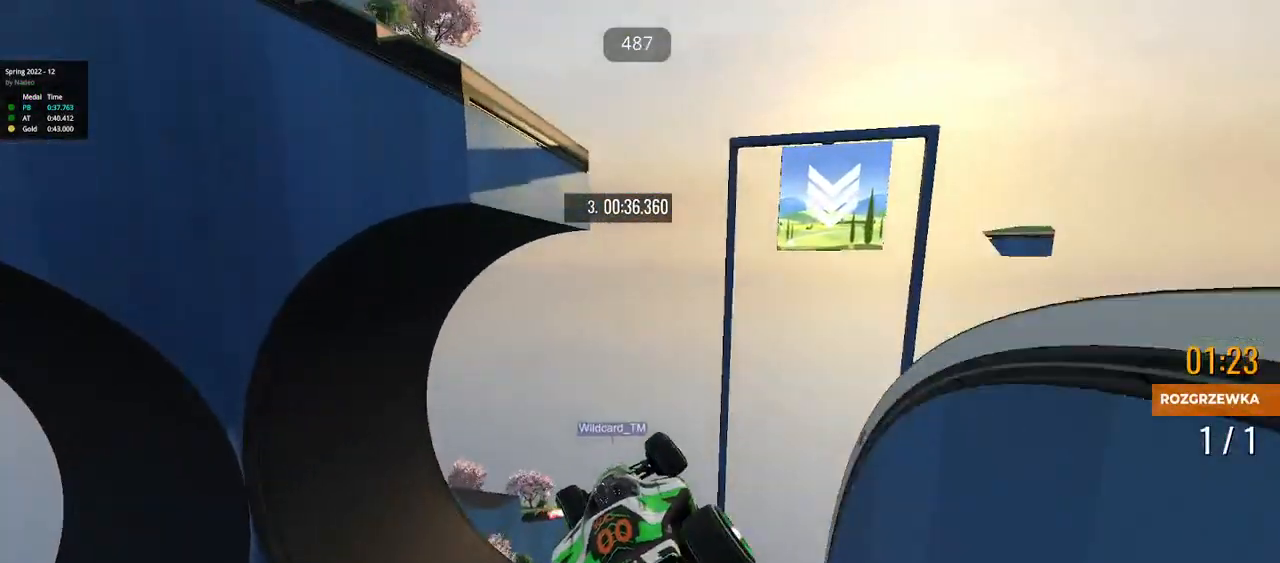
{"keys": ["left", "up"], "events": []}
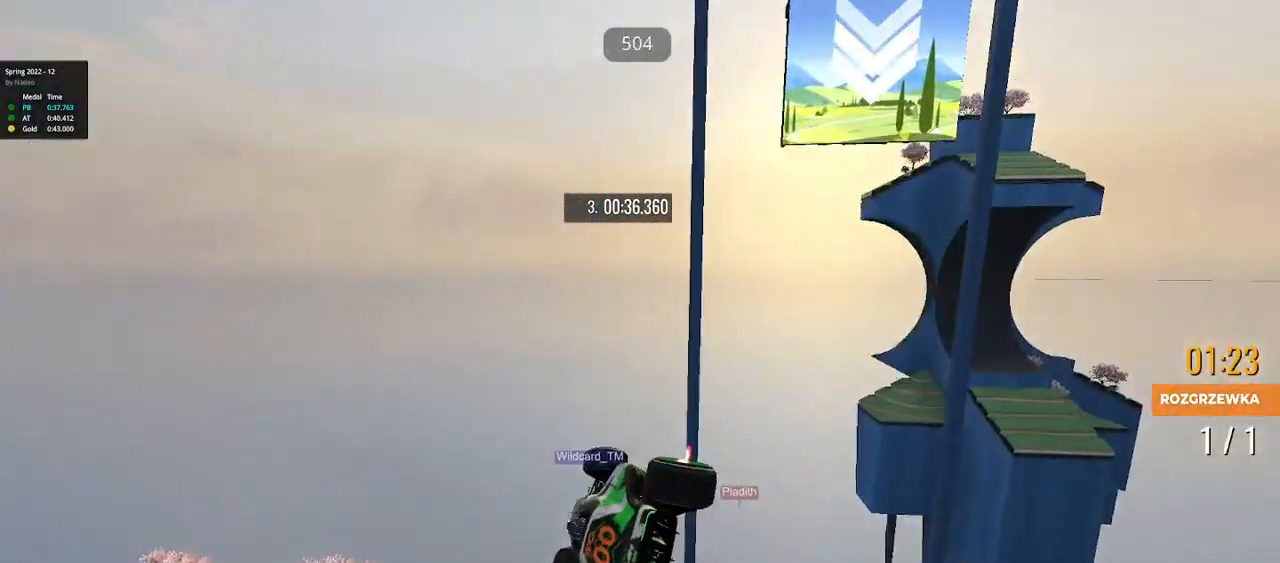
{"keys": ["left", "up"], "events": []}
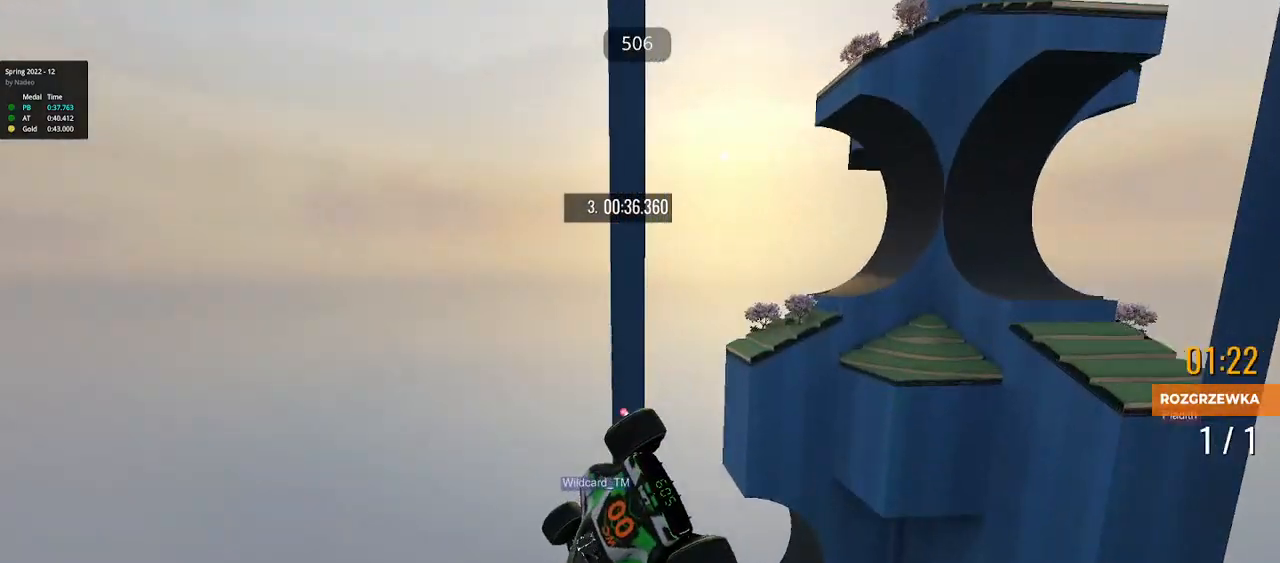
{"keys": ["up"], "events": [[100, "left", "up"]]}
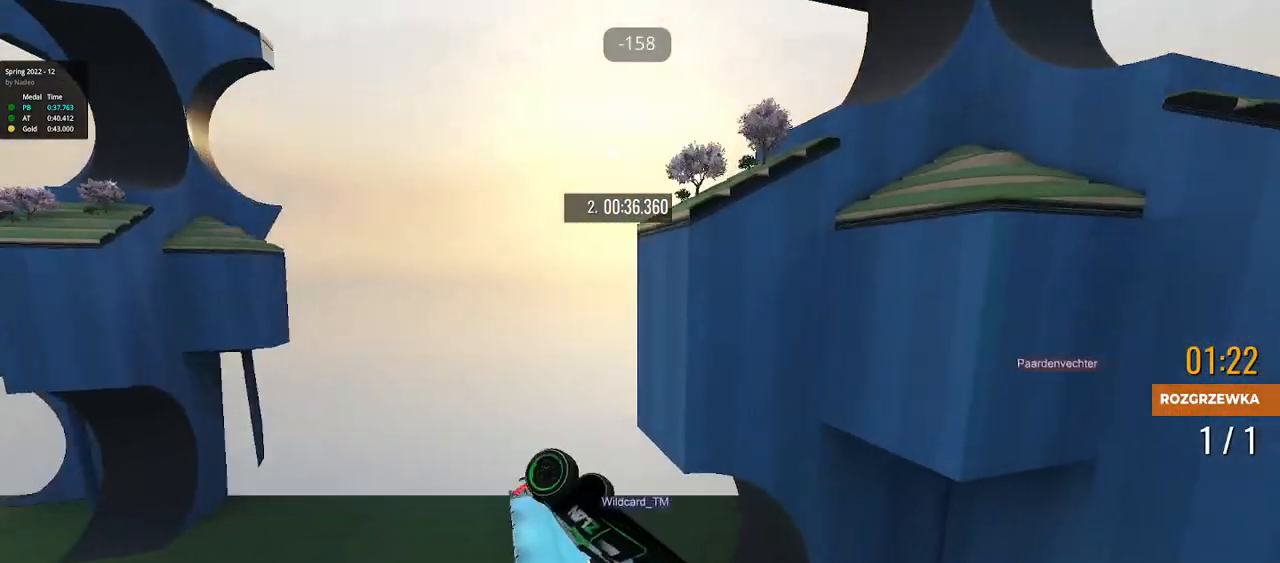
{"keys": ["up"], "events": []}
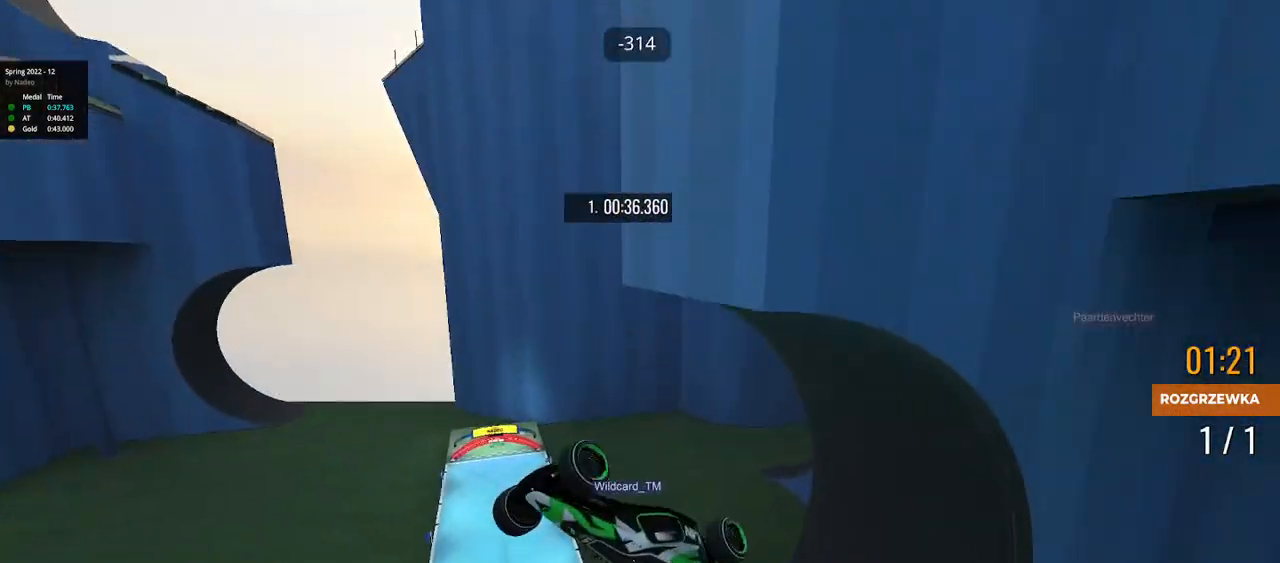
{"keys": ["left", "up"], "events": [[83, "right", "down"], [267, "right", "up"], [333, "left", "down"]]}
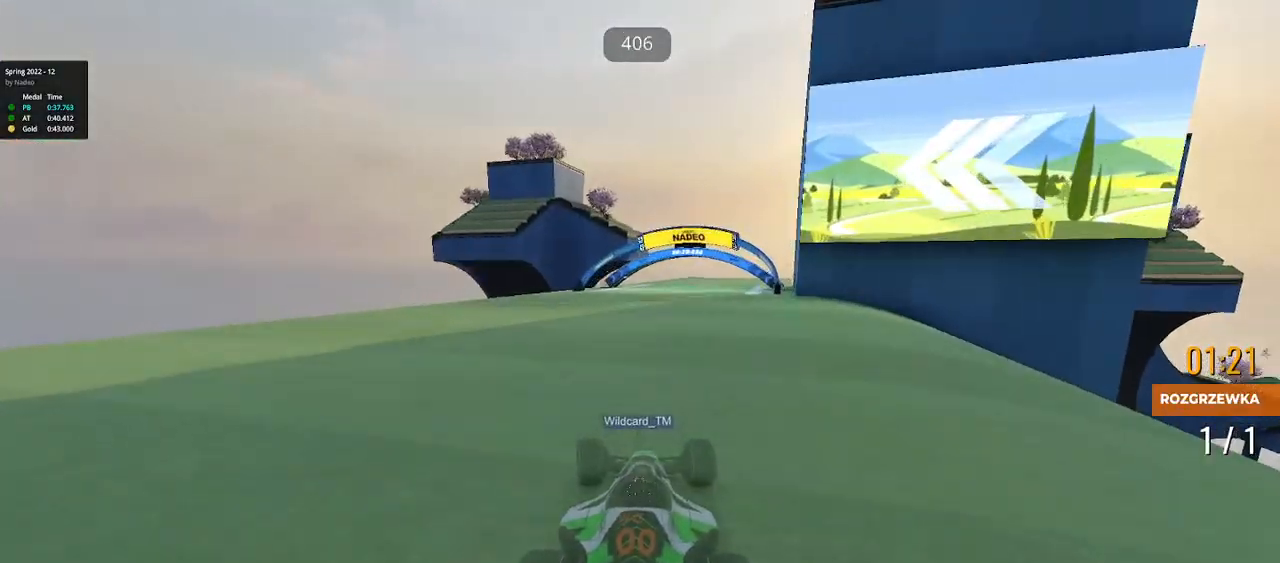
{"keys": ["left", "up"], "events": [[117, "left", "up"], [117, "right", "down"], [417, "right", "up"], [450, "left", "down"]]}
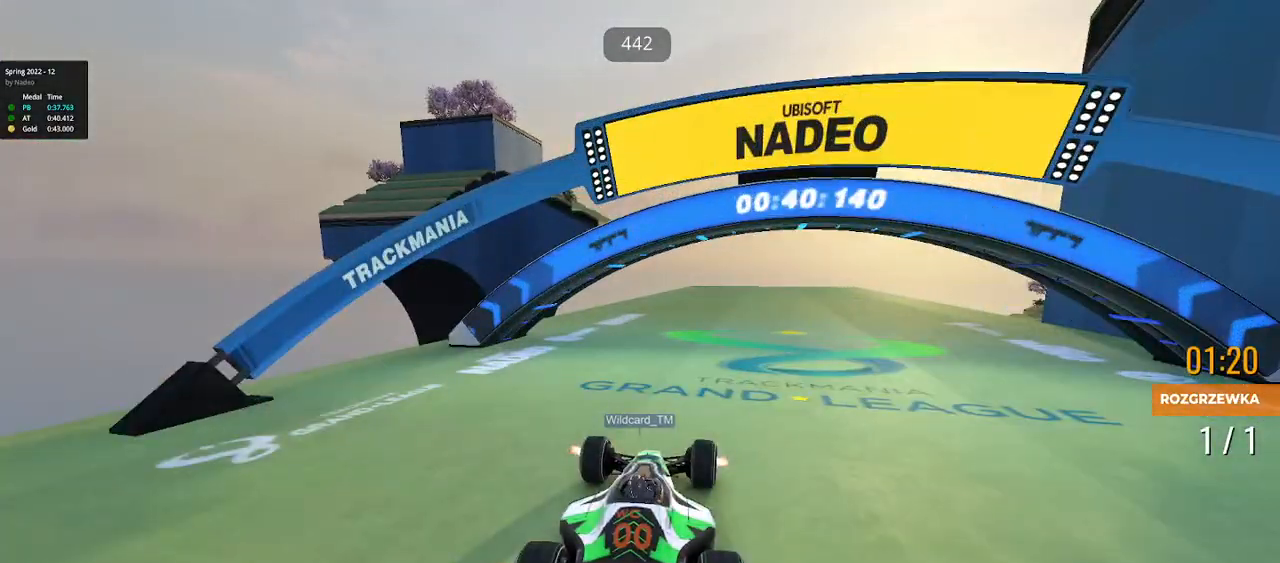
{"keys": ["left", "up"], "events": [[283, "left", "up"], [367, "left", "down"]]}
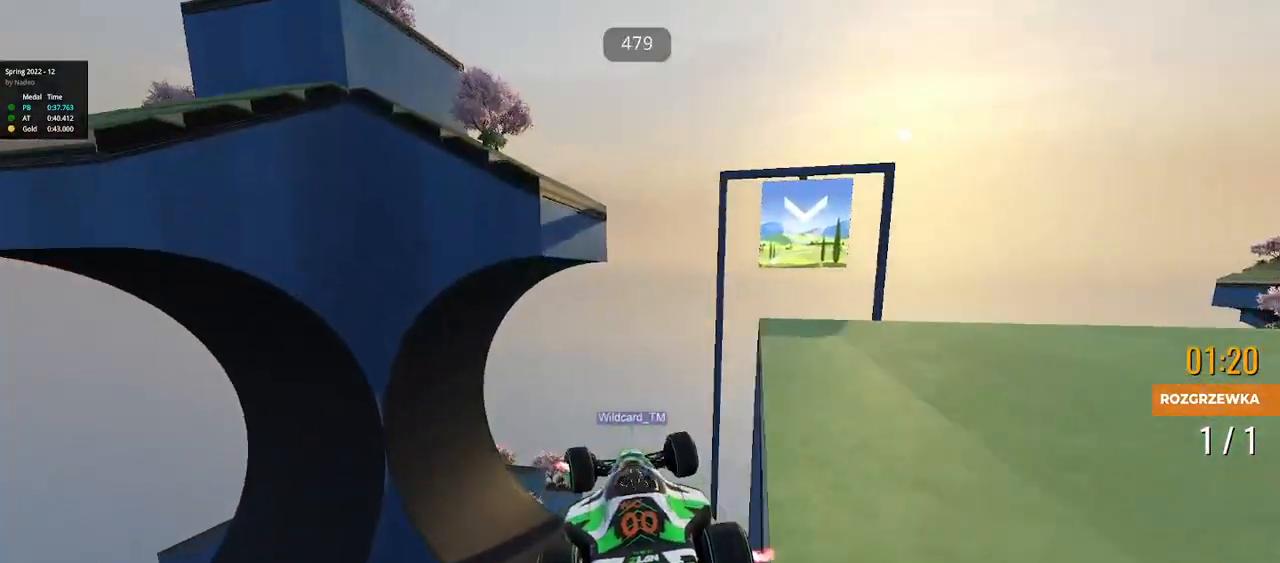
{"keys": ["left", "up"], "events": []}
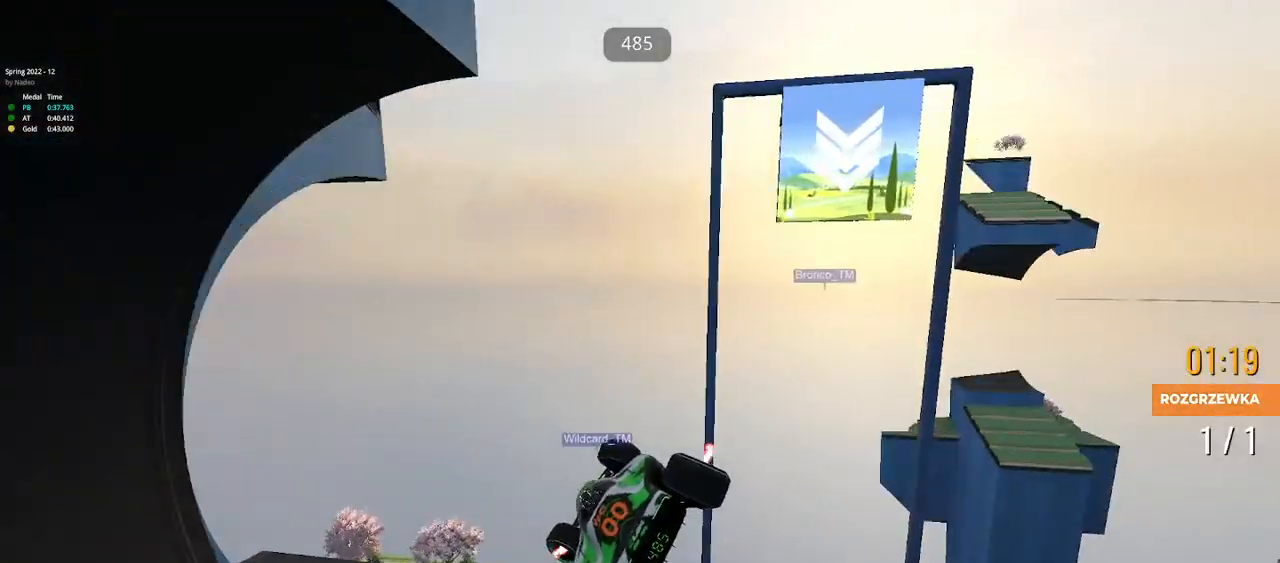
{"keys": ["left", "up"], "events": []}
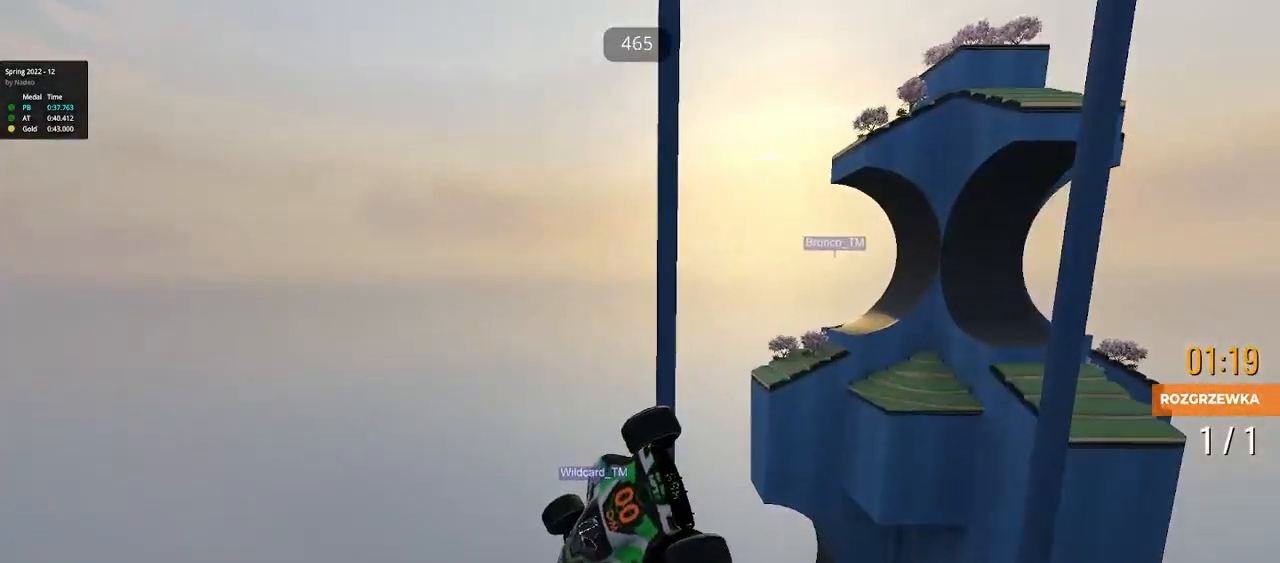
{"keys": ["left", "up"], "events": []}
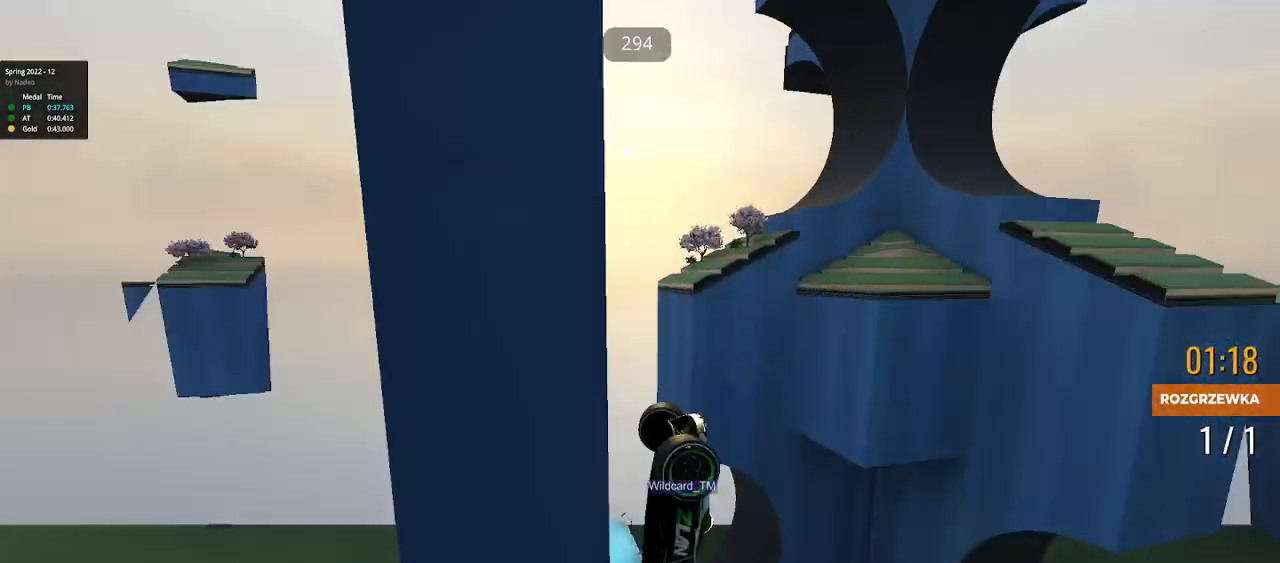
{"keys": ["left", "up"], "events": [[33, "left", "up"], [67, "right", "down"], [300, "right", "up"], [333, "left", "down"]]}
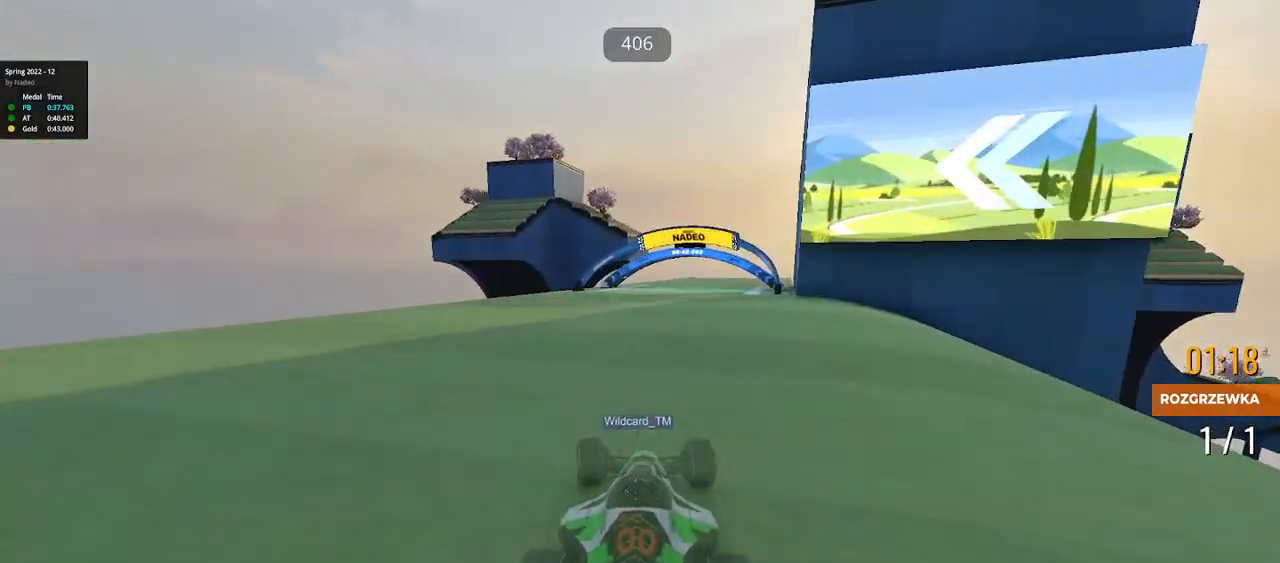
{"keys": ["left", "up"], "events": [[100, "left", "up"], [133, "right", "down"], [433, "left", "down"], [433, "right", "up"]]}
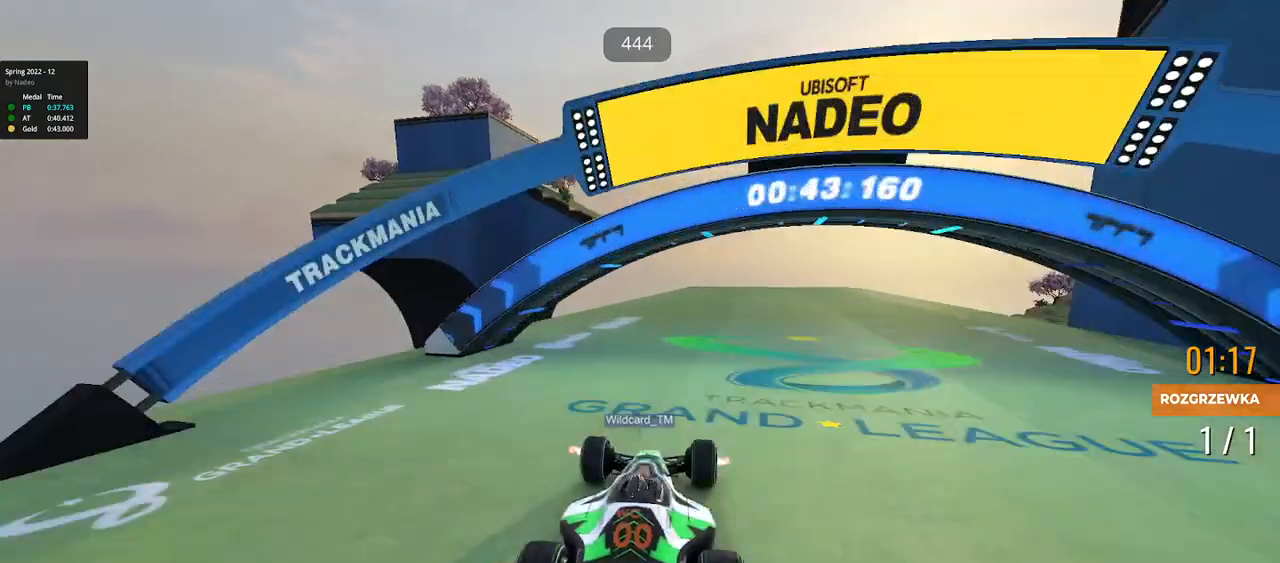
{"keys": ["left", "up"], "events": [[100, "left", "up"], [167, "left", "down"]]}
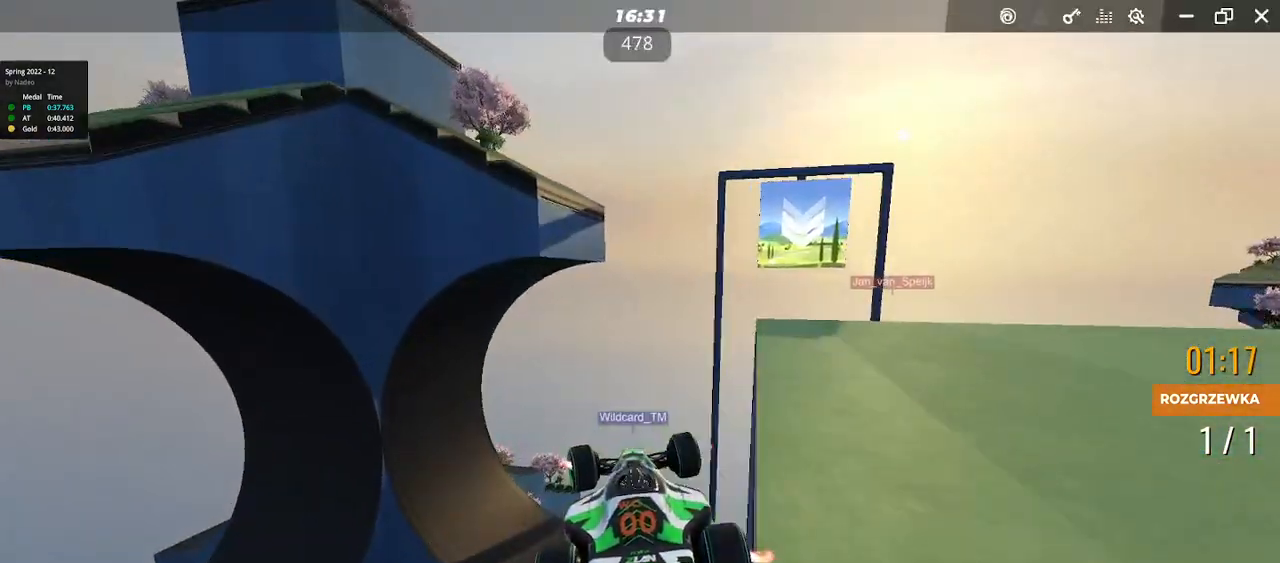
{"keys": ["left", "up"], "events": []}
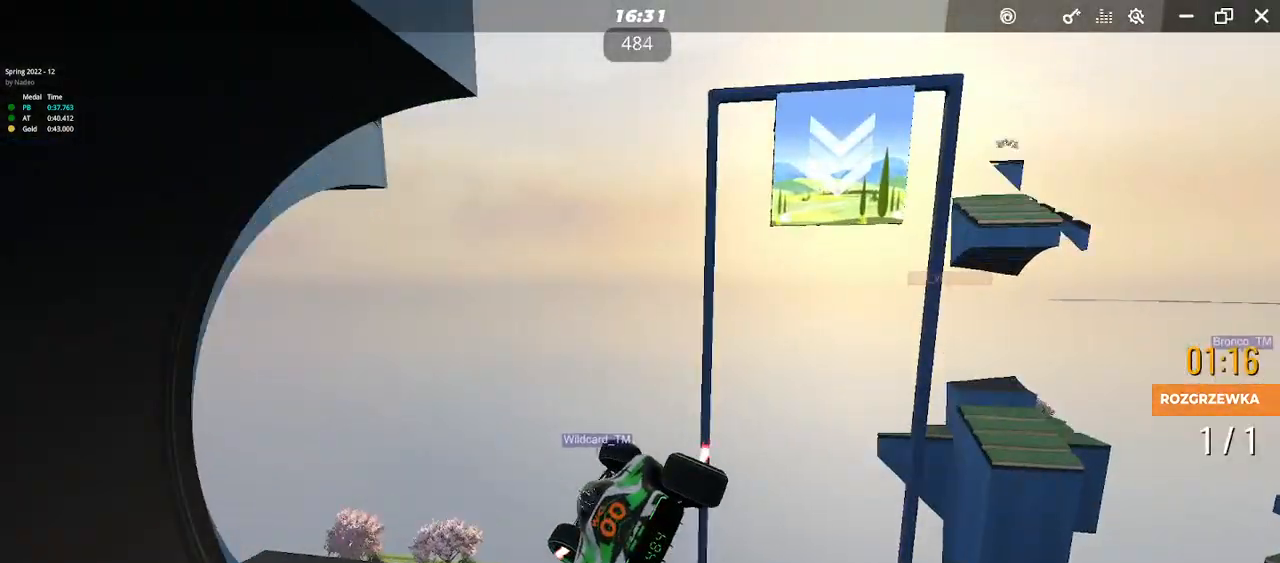
{"keys": ["right", "up"], "events": [[467, "left", "up"], [467, "right", "down"]]}
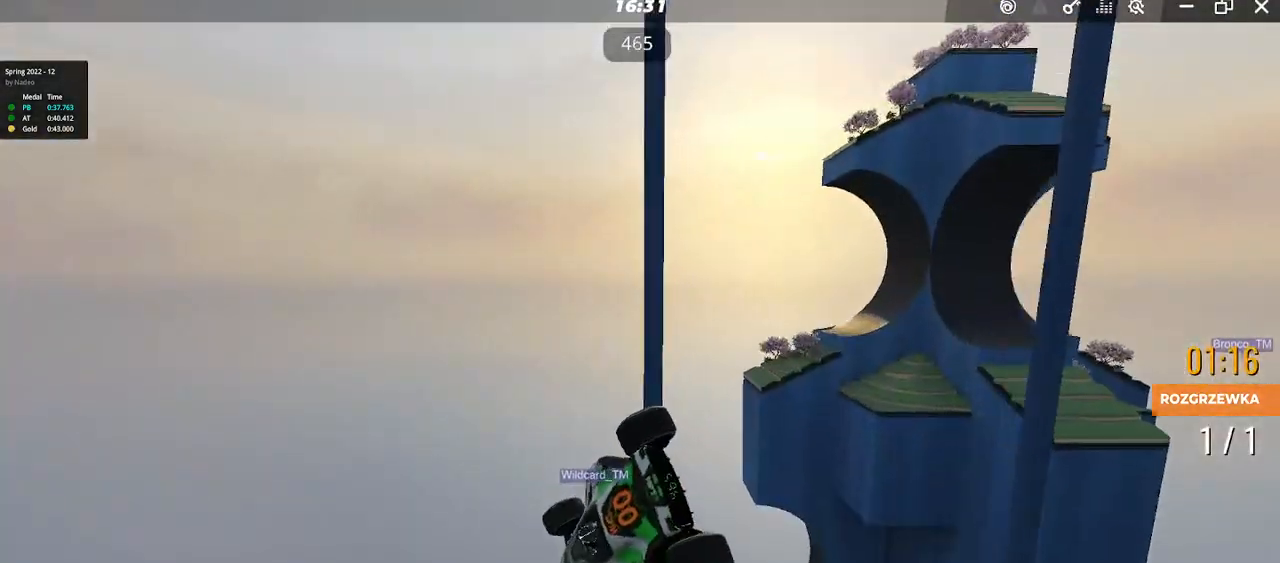
{"keys": ["right", "up"], "events": []}
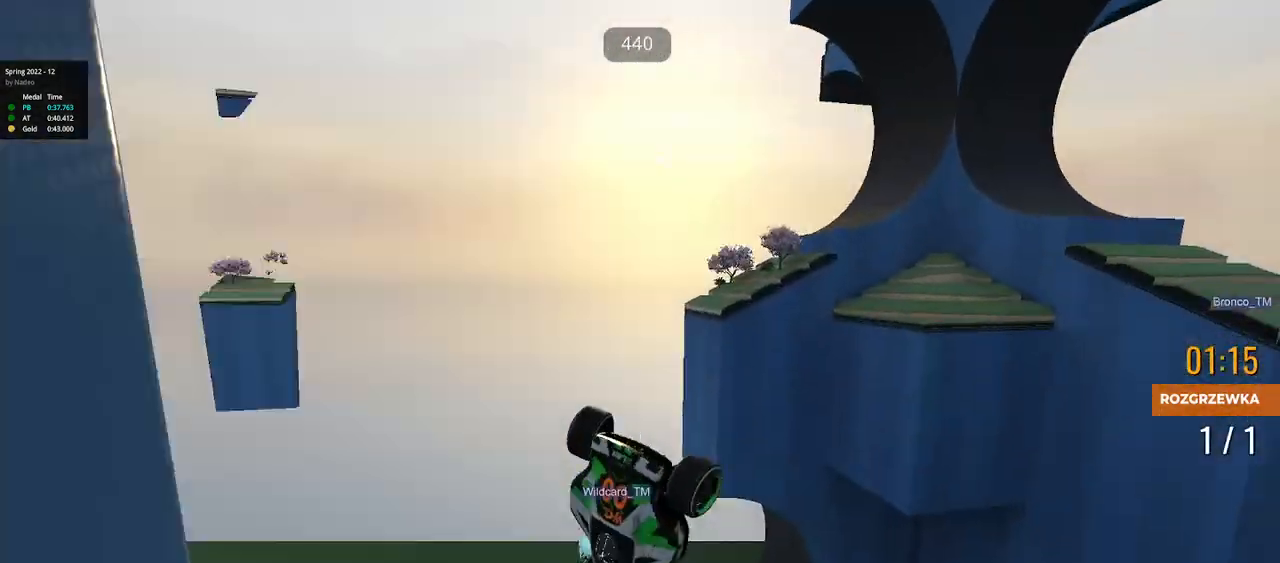
{"keys": ["right", "up"], "events": []}
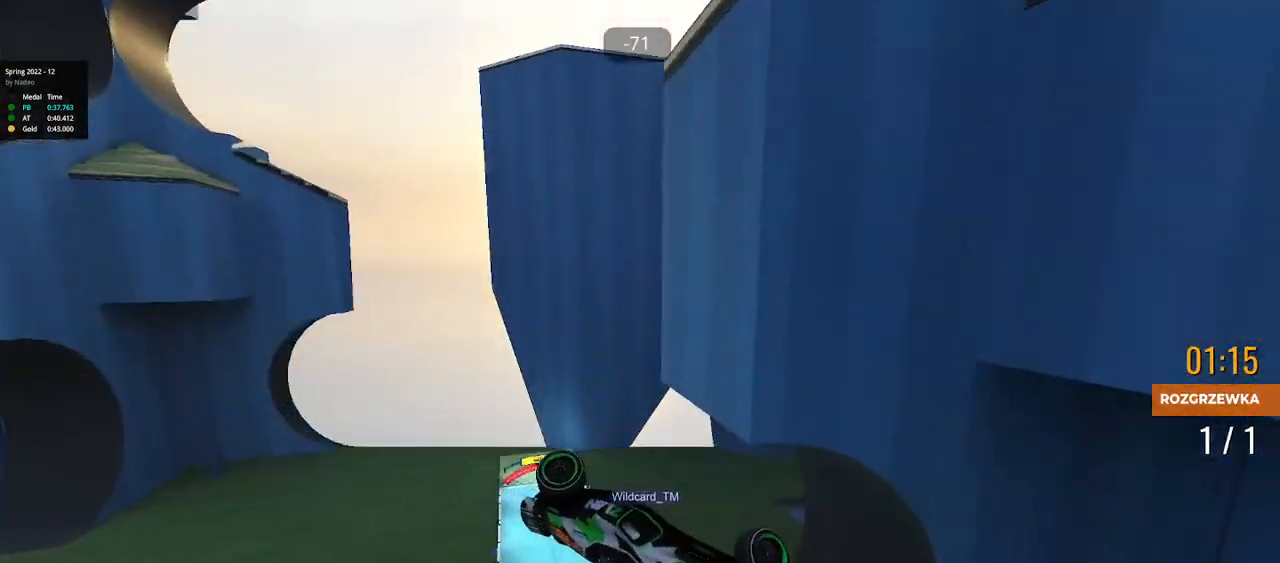
{"keys": ["left", "up"], "events": [[283, "right", "up"], [333, "left", "down"]]}
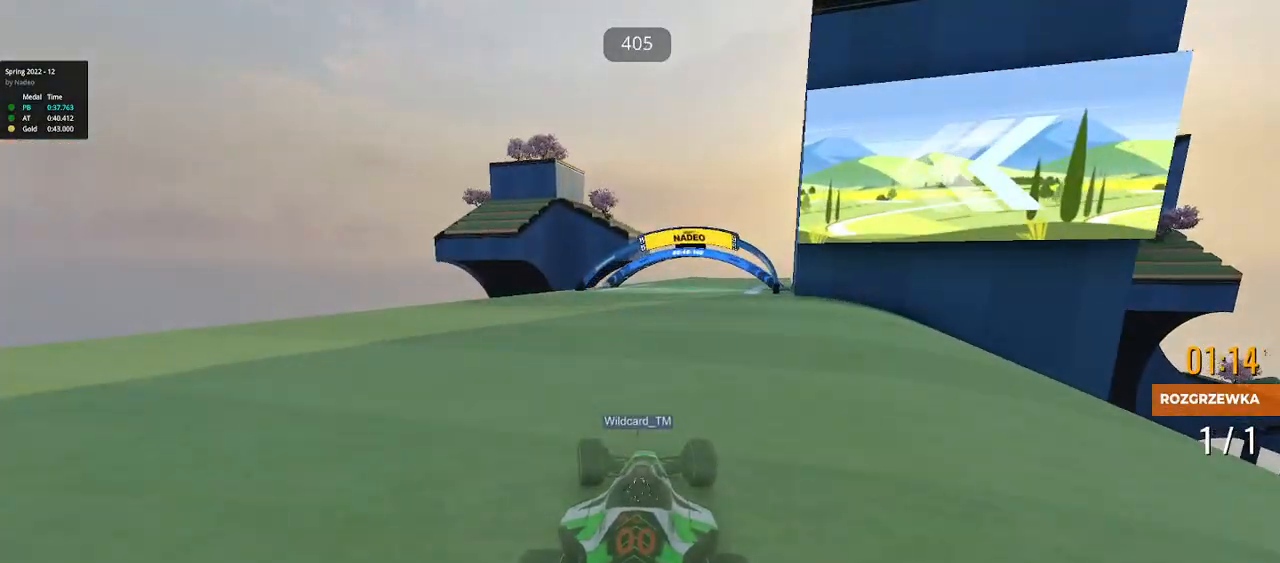
{"keys": ["left", "up"], "events": [[117, "left", "up"], [117, "right", "down"], [433, "left", "down"], [433, "right", "up"]]}
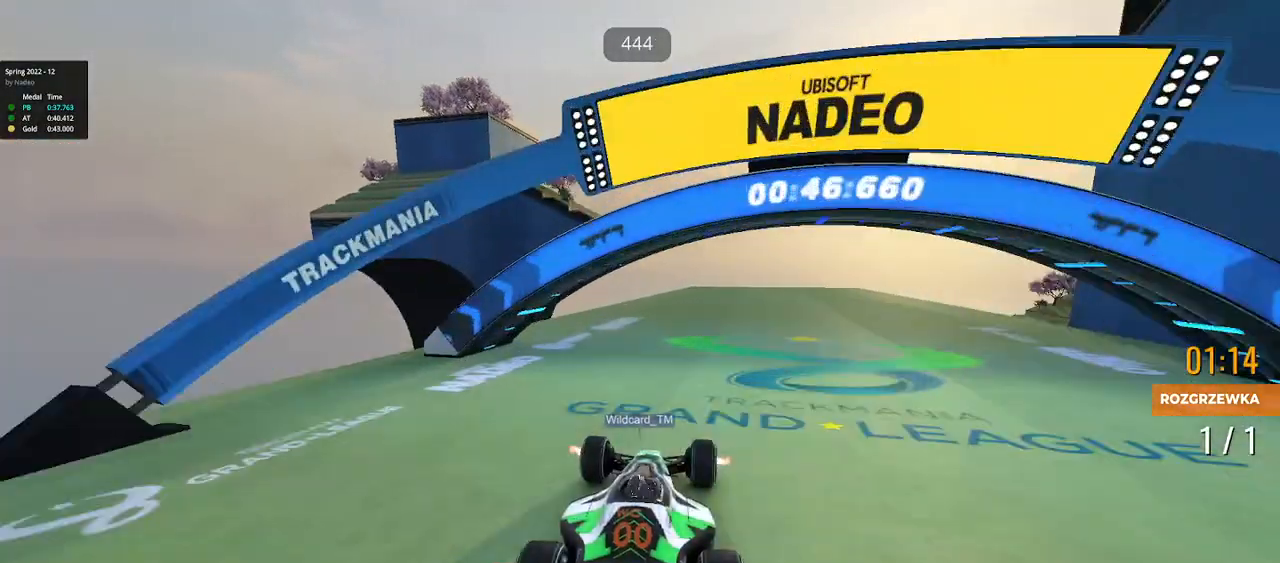
{"keys": ["left", "up"], "events": [[100, "left", "up"], [100, "right", "down"], [133, "right", "up"], [217, "left", "down"], [317, "left", "up"], [433, "left", "down"]]}
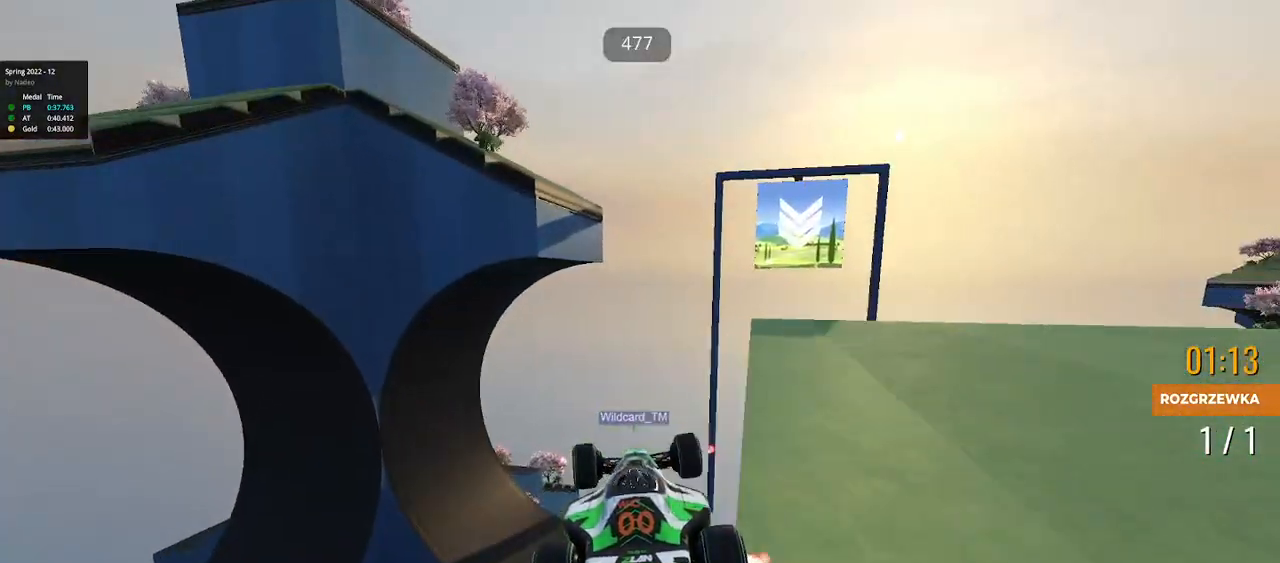
{"keys": ["left", "up"], "events": []}
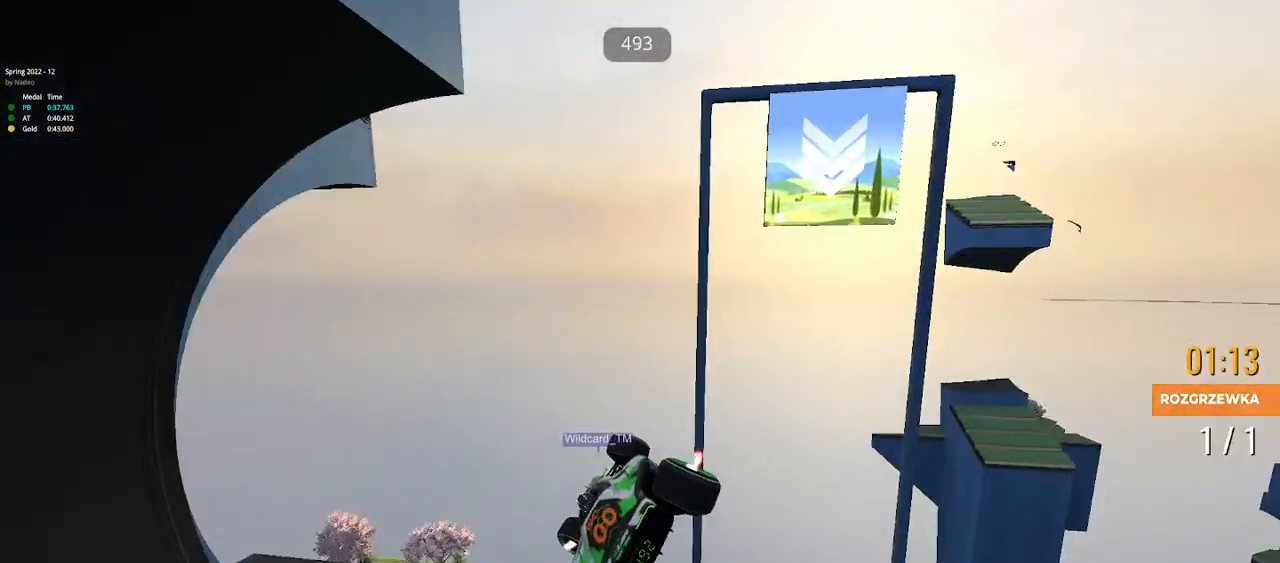
{"keys": ["right", "up"], "events": [[383, "left", "up"], [417, "right", "down"]]}
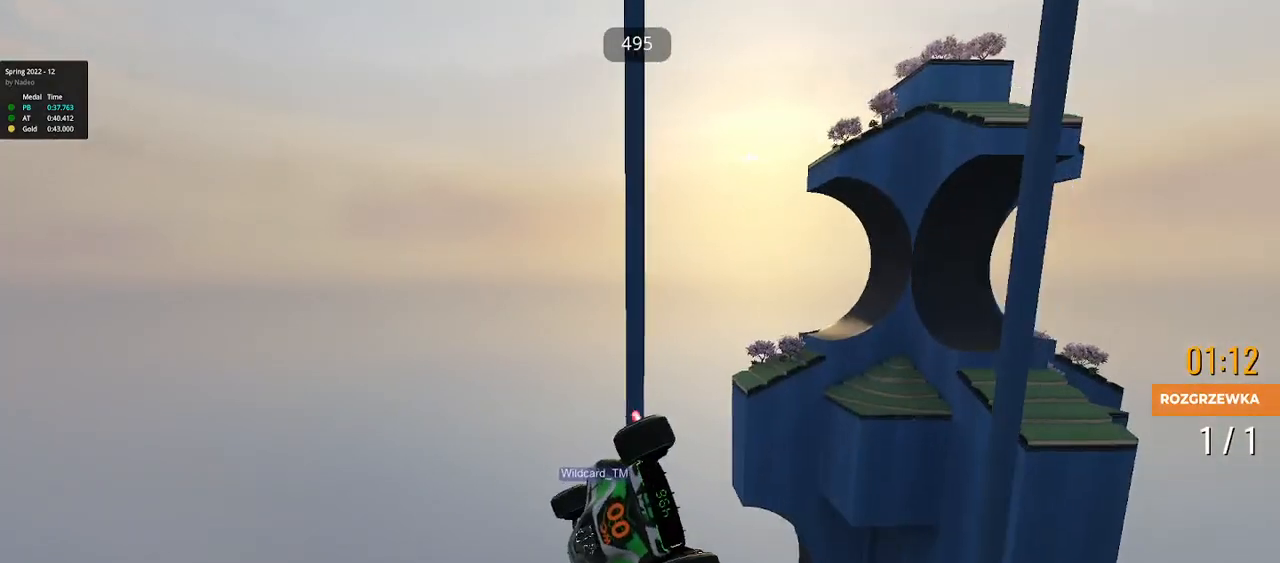
{"keys": ["right", "up"], "events": []}
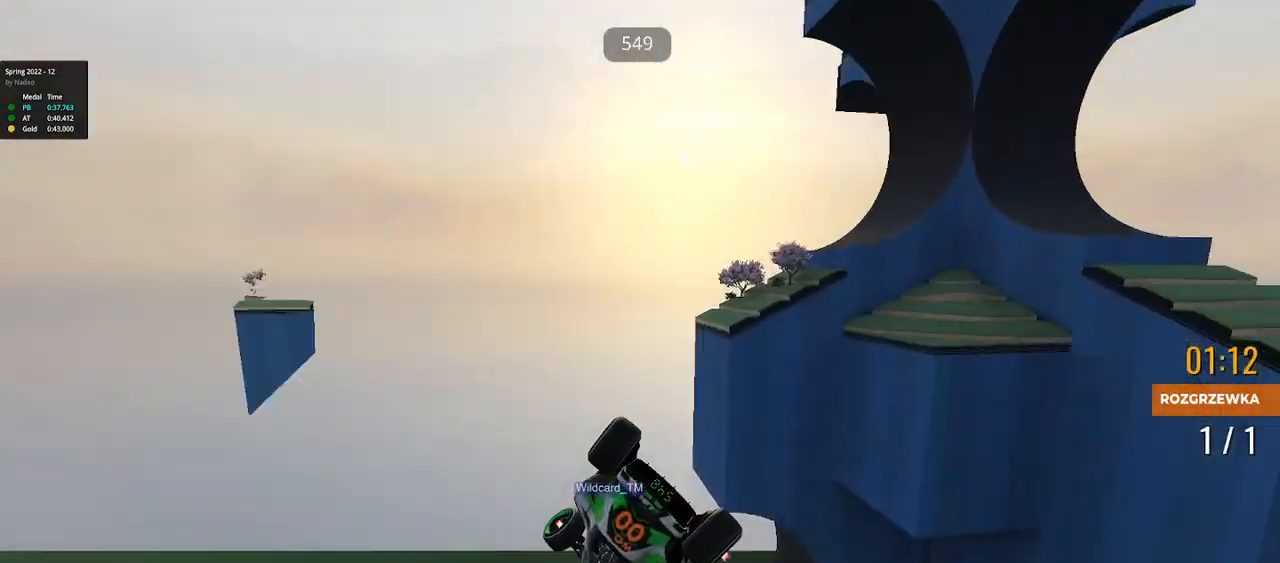
{"keys": ["right", "up"], "events": []}
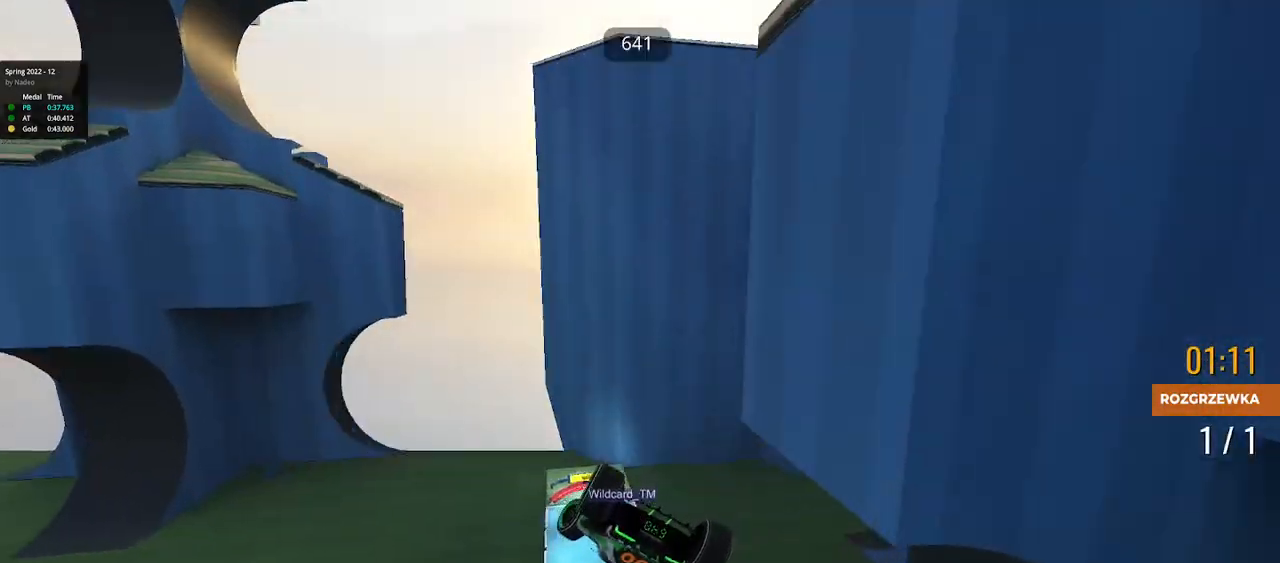
{"keys": ["up"], "events": [[183, "right", "up"]]}
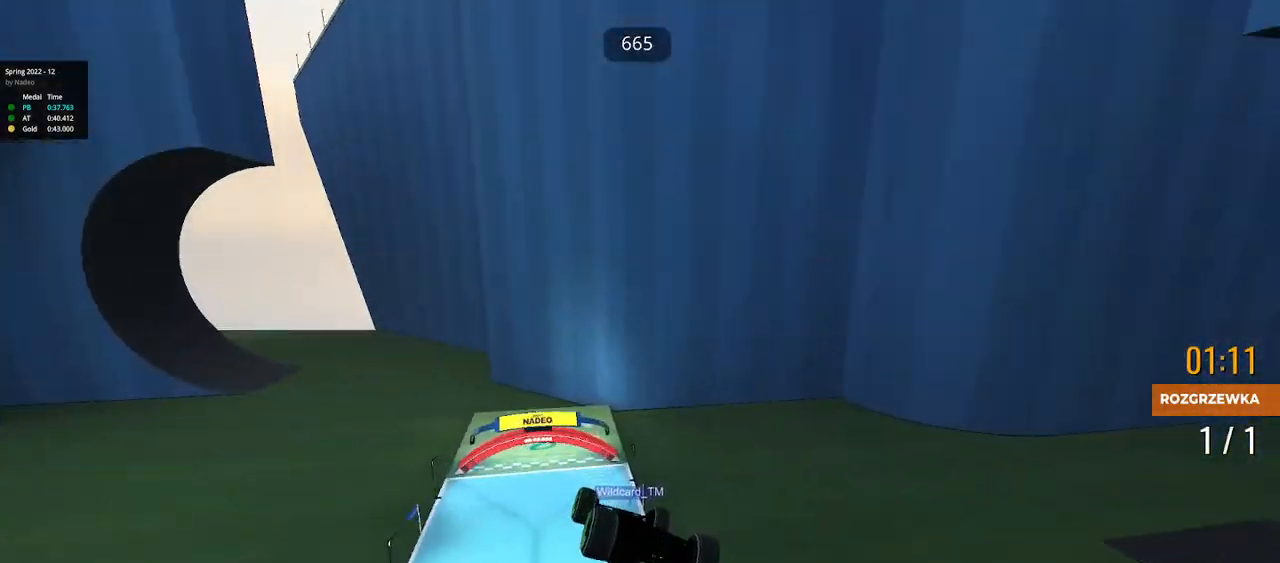
{"keys": ["up"], "events": []}
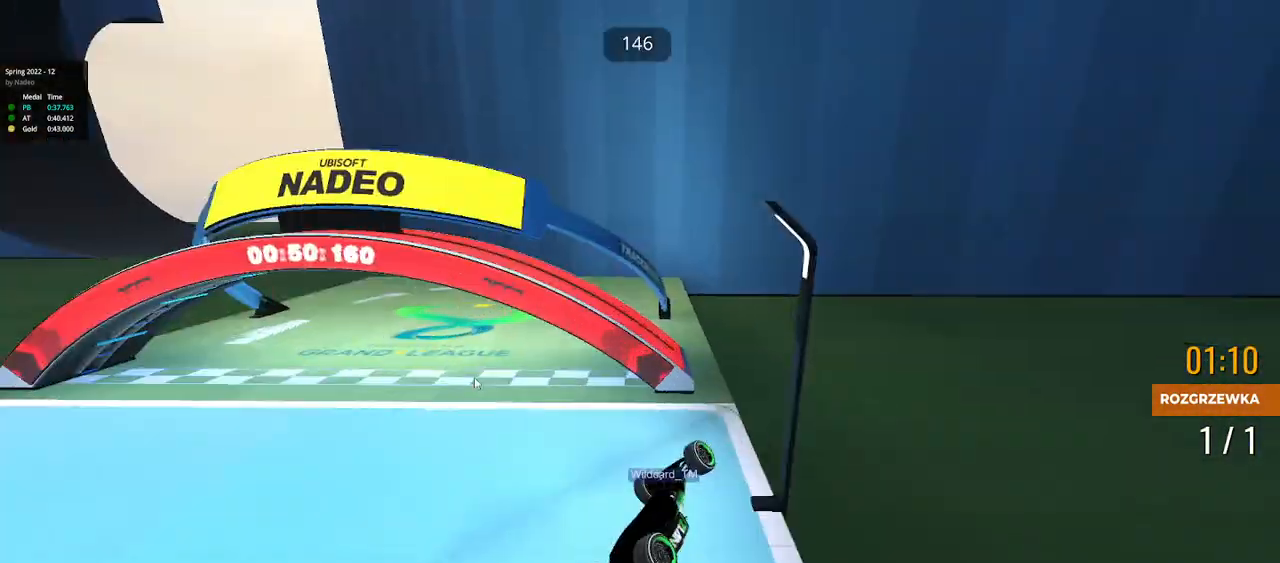
{"keys": ["up"], "events": []}